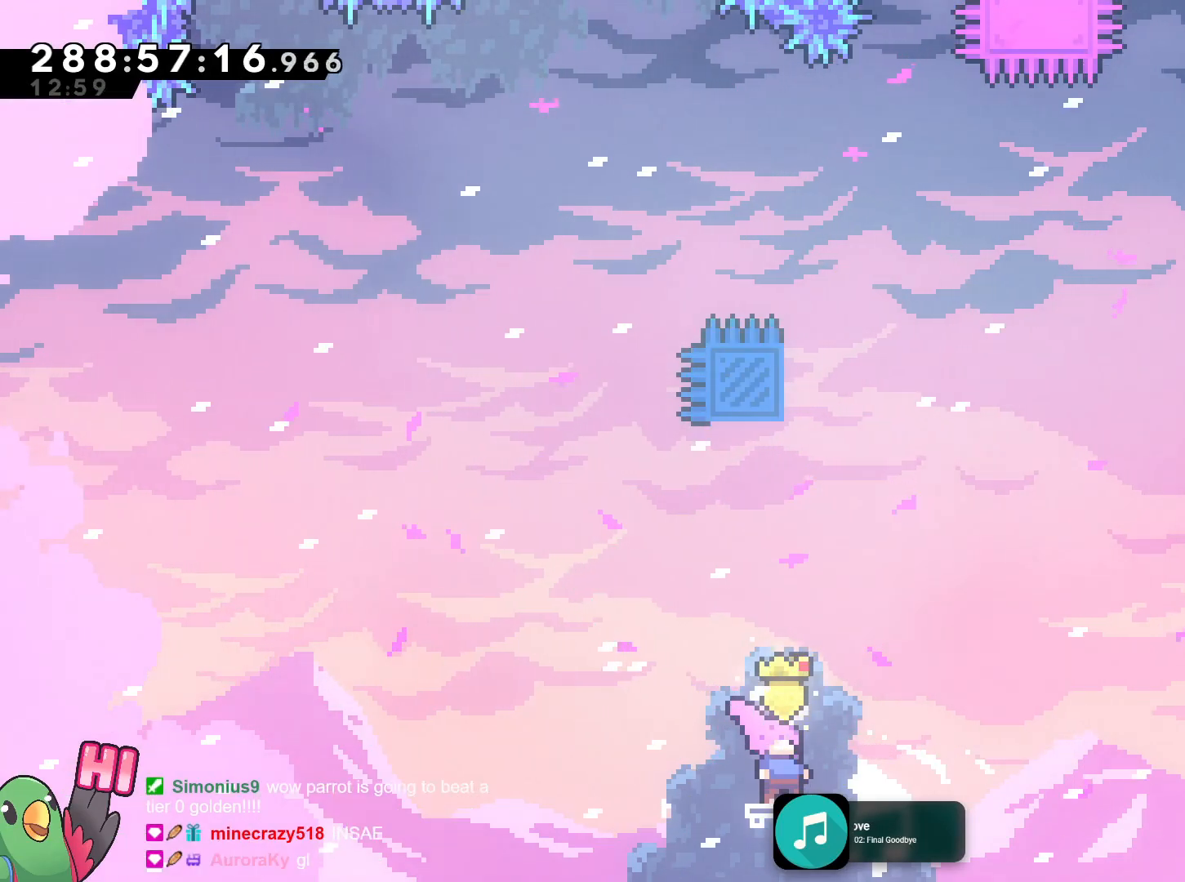
Gameplay with a controller (Nintendo layout); each line is a JSON object with the inputs held at the frame after it. "events" lists button and stick changes between this image and that frame as [ms after this image, input, new state], when the widget could be followed in between. Not read: HOME L3 R3.
{"buttons": ["B"], "left_stick": "up", "right_stick": "center", "events": [[467, "B", "down"]]}
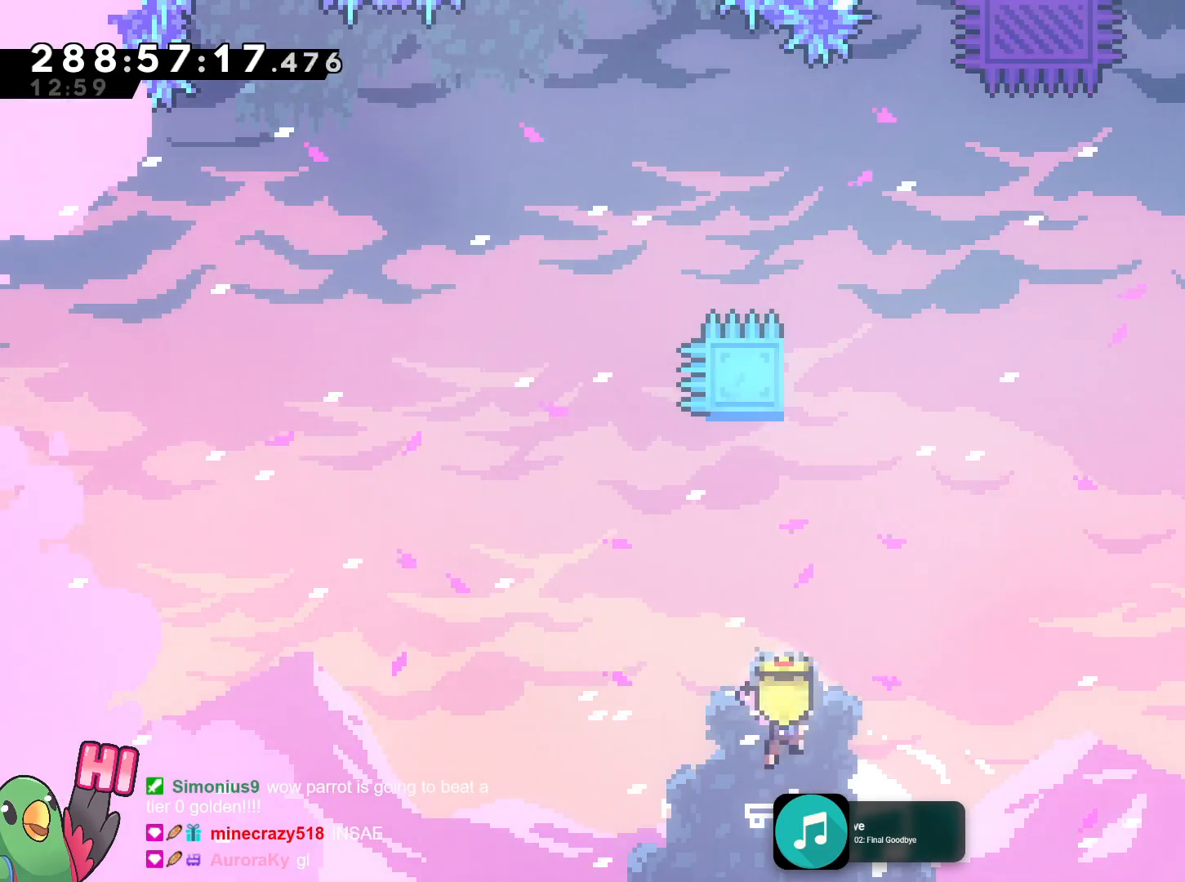
{"buttons": ["B"], "left_stick": "up-right", "right_stick": "center", "events": [[183, "Y", "down"], [350, "Y", "up"], [367, "B", "up"], [467, "B", "down"], [500, "left_stick", "up-right"]]}
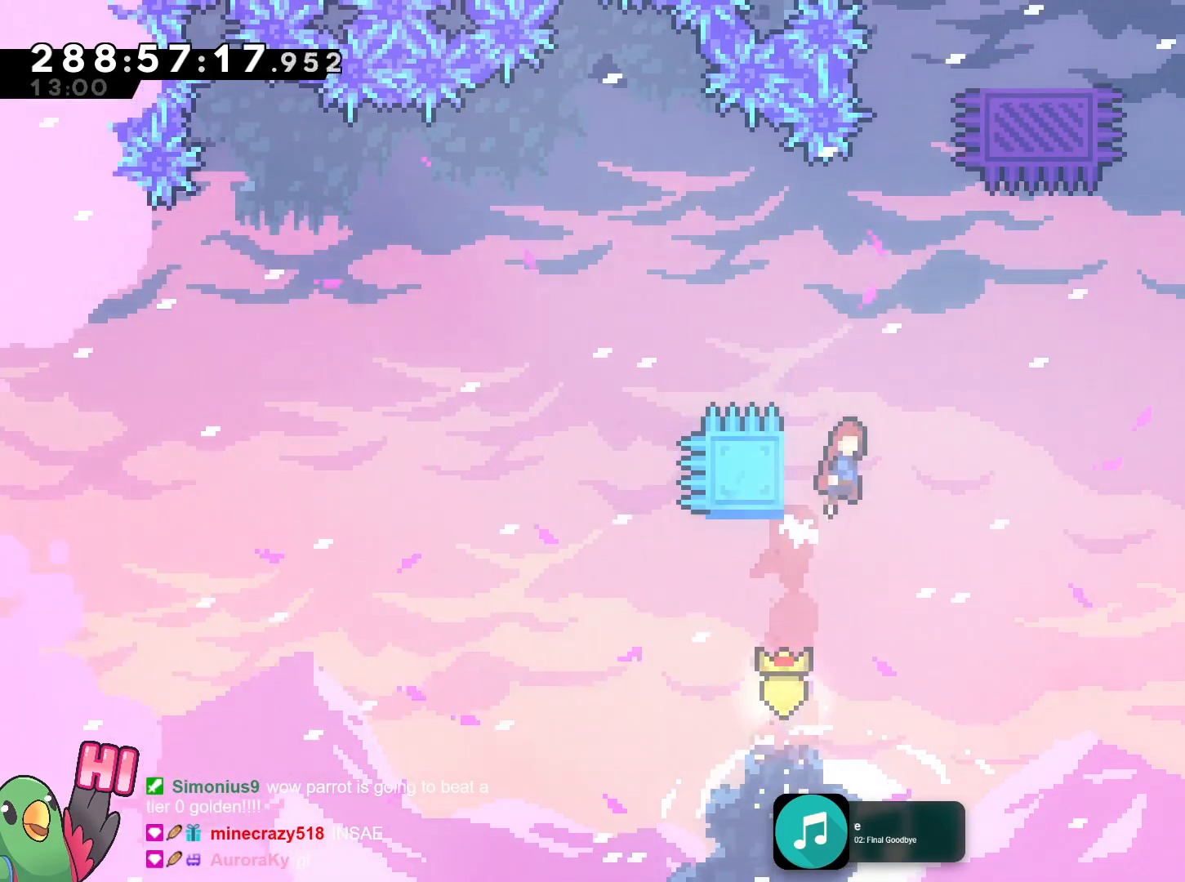
{"buttons": ["B", "Y"], "left_stick": "up", "right_stick": "center", "events": [[301, "left_stick", "up"], [351, "Y", "down"]]}
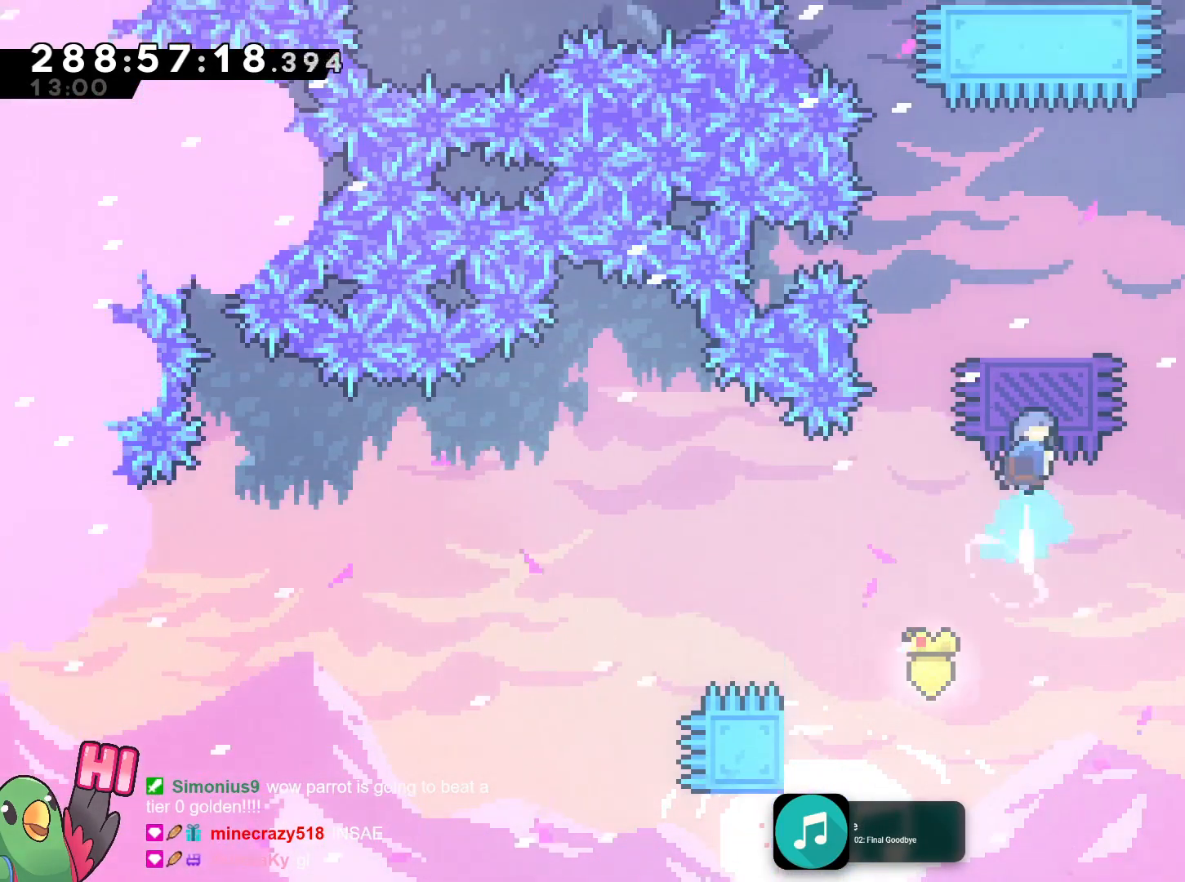
{"buttons": [], "left_stick": "center", "right_stick": "center", "events": [[50, "Y", "up"], [200, "left_stick", "center"], [300, "R1", "down"], [351, "R1", "up"], [451, "B", "up"]]}
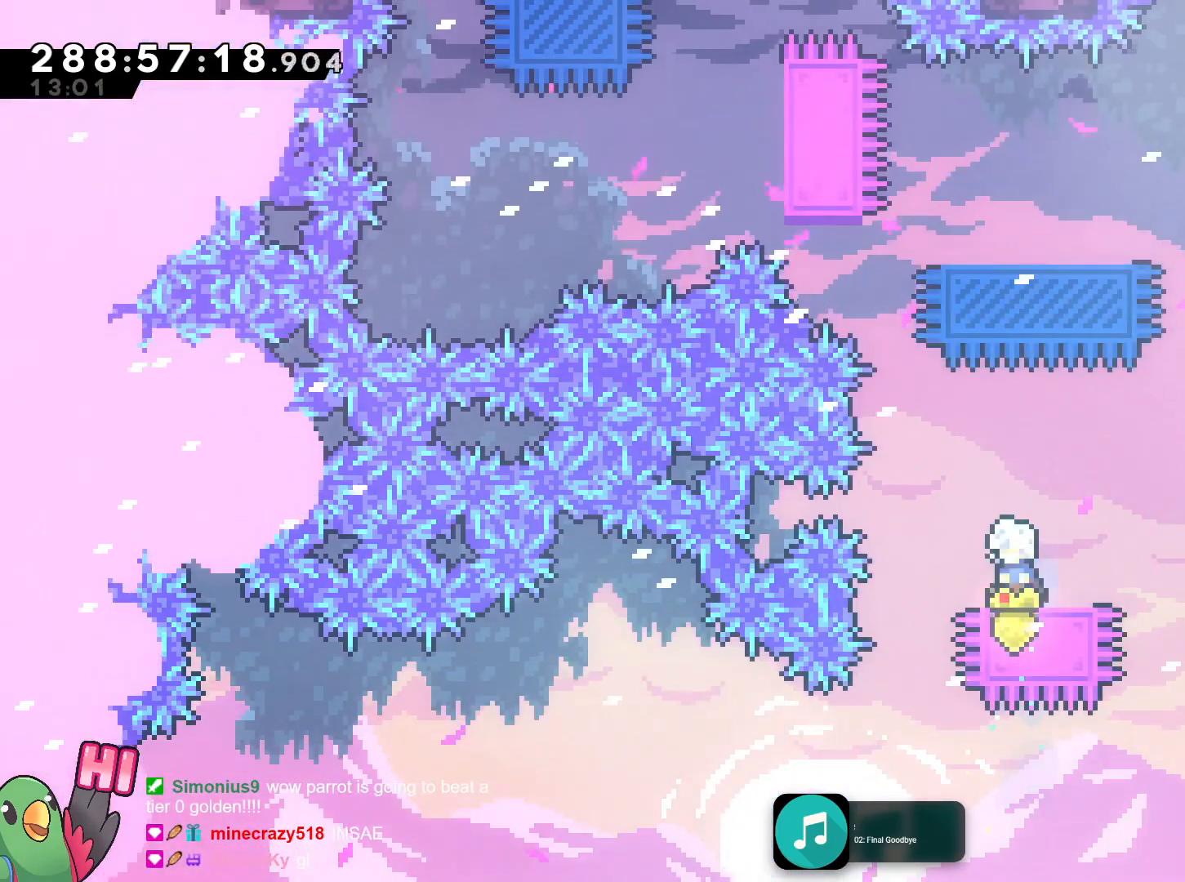
{"buttons": ["B"], "left_stick": "up", "right_stick": "center", "events": [[500, "B", "down"], [500, "left_stick", "up"]]}
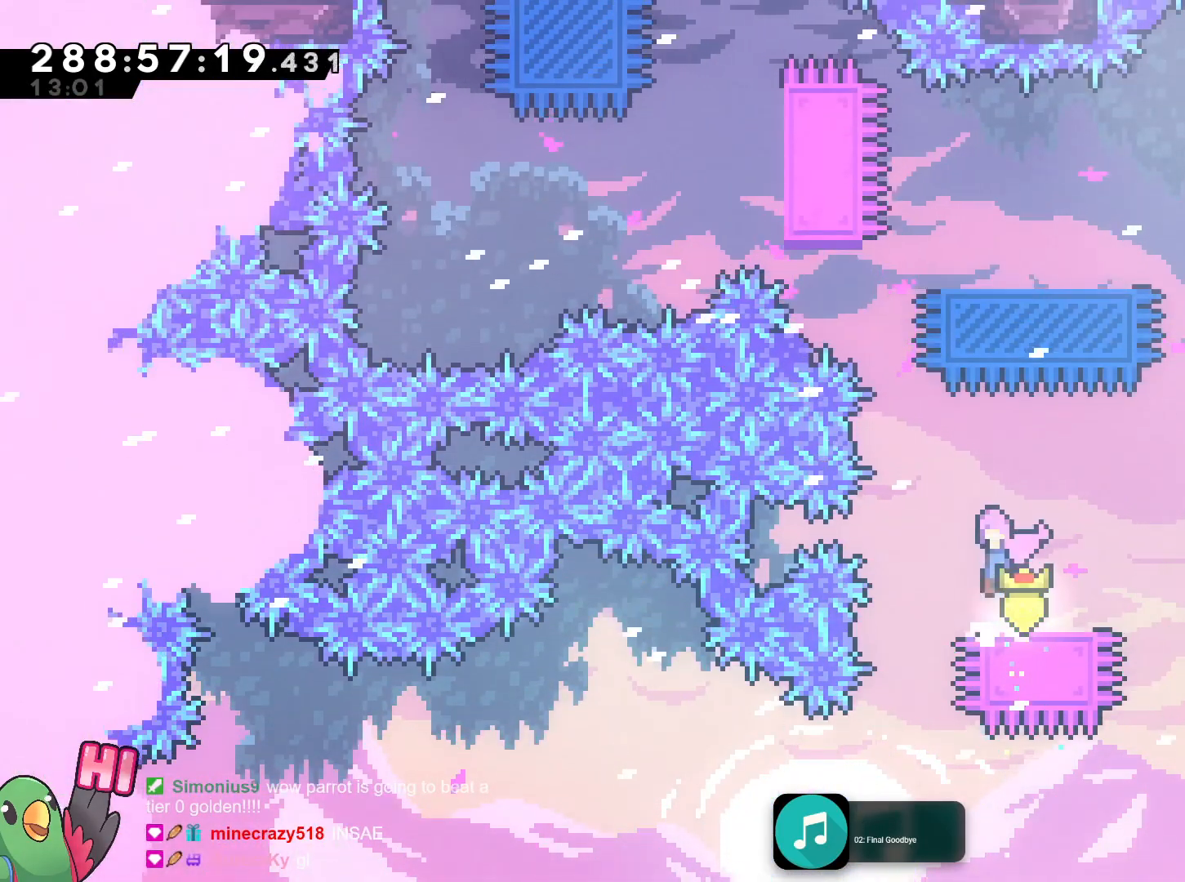
{"buttons": ["B"], "left_stick": "up", "right_stick": "center", "events": [[234, "R1", "down"], [284, "Y", "down"], [334, "R1", "up"], [484, "Y", "up"]]}
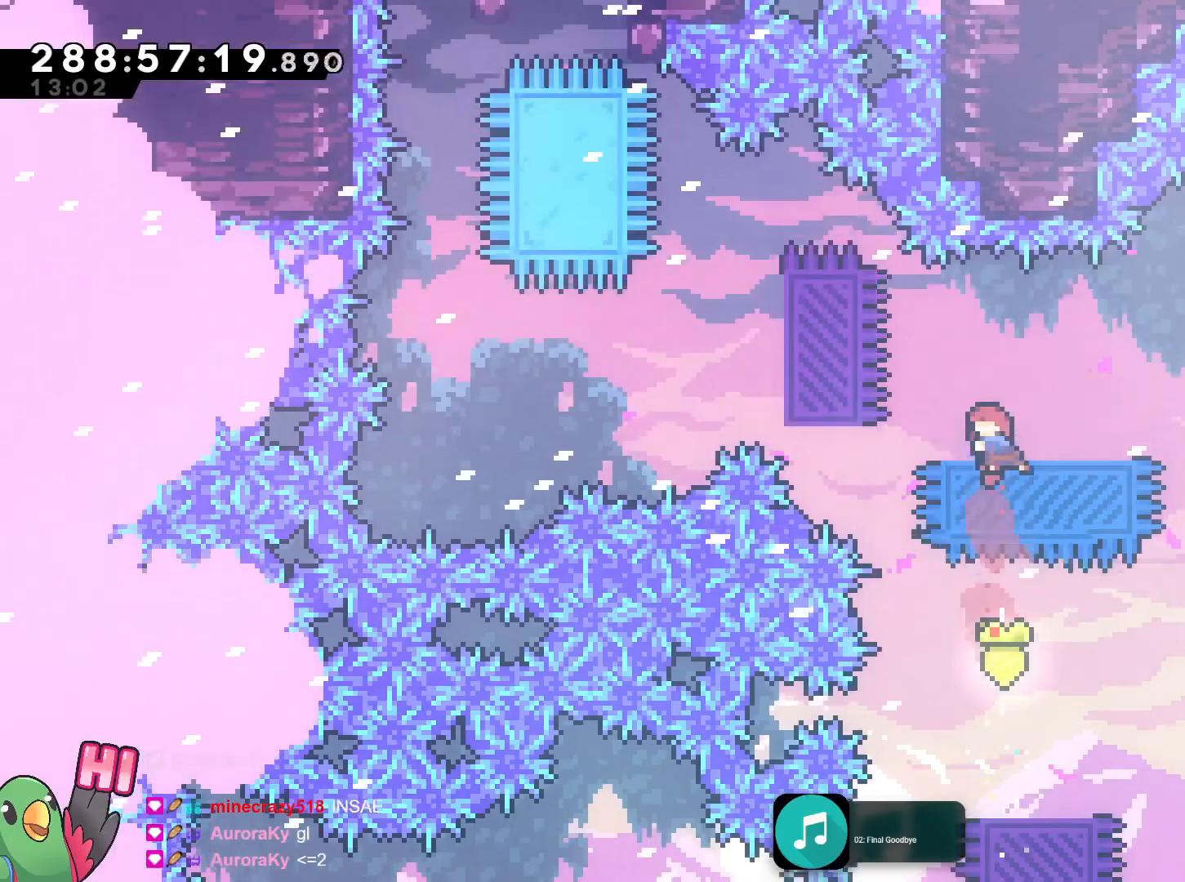
{"buttons": ["R1"], "left_stick": "center", "right_stick": "center", "events": [[33, "R1", "down"], [100, "R1", "up"], [100, "left_stick", "center"], [150, "R2", "down"], [167, "R2", "up"], [233, "left_stick", "left"], [300, "R2", "down"], [300, "left_stick", "center"], [367, "R2", "up"], [383, "B", "up"], [450, "R1", "down"]]}
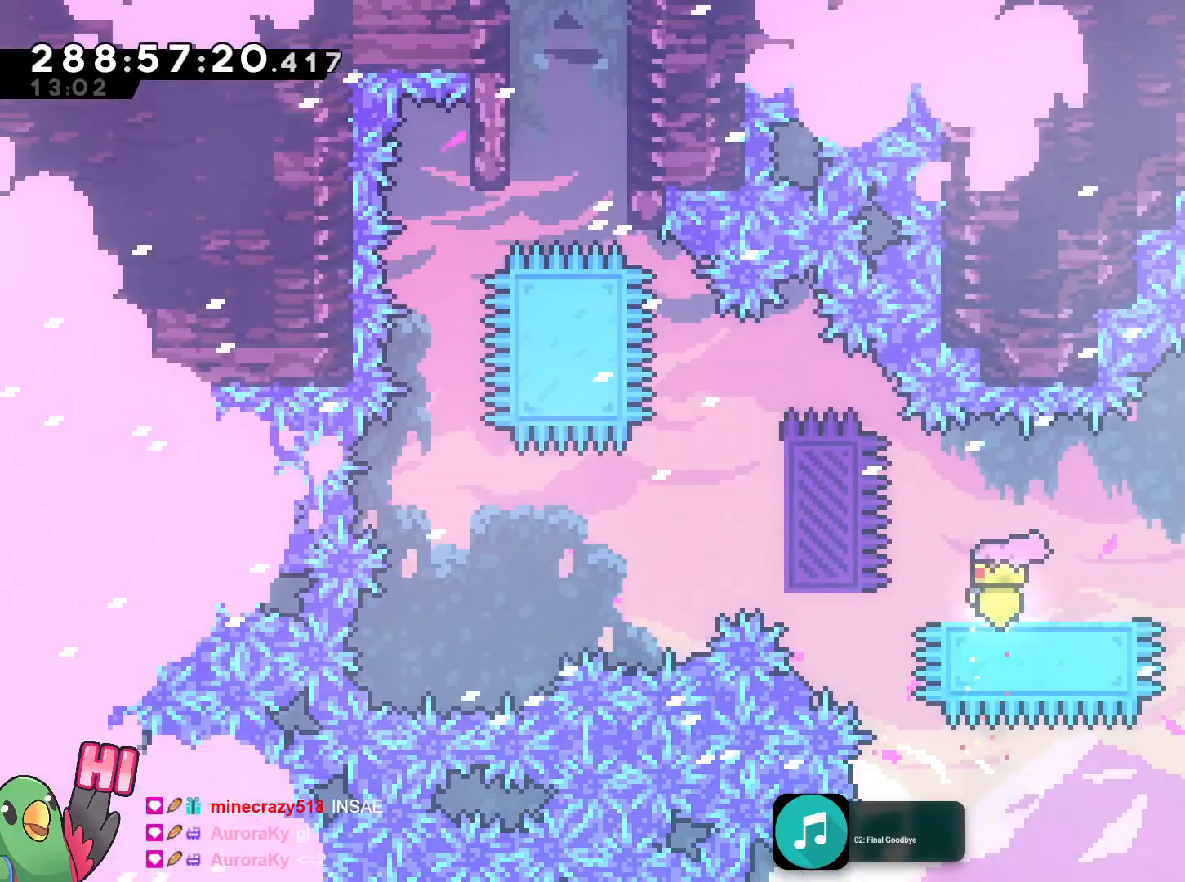
{"buttons": ["B"], "left_stick": "left", "right_stick": "center", "events": [[267, "left_stick", "left"], [451, "R1", "up"], [467, "B", "down"]]}
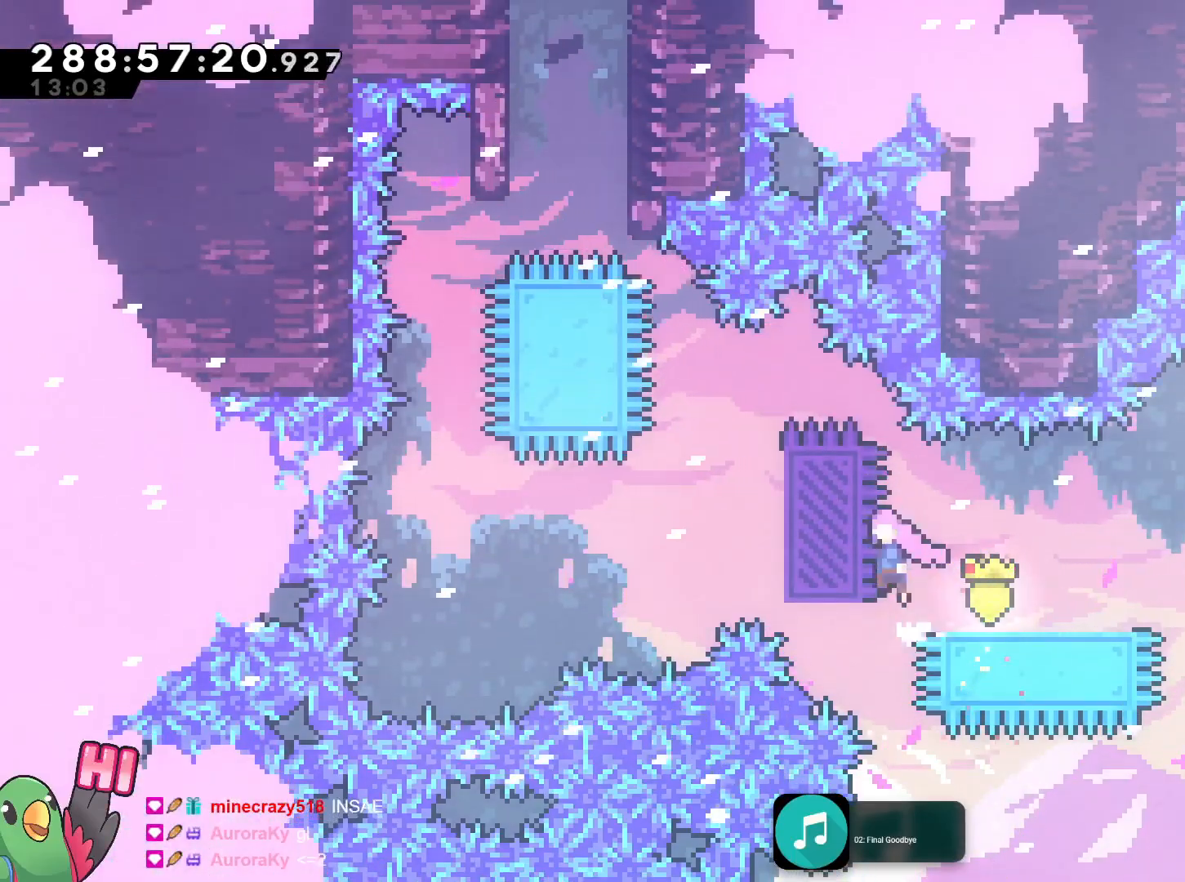
{"buttons": ["B"], "left_stick": "right", "right_stick": "center", "events": [[267, "left_stick", "right"]]}
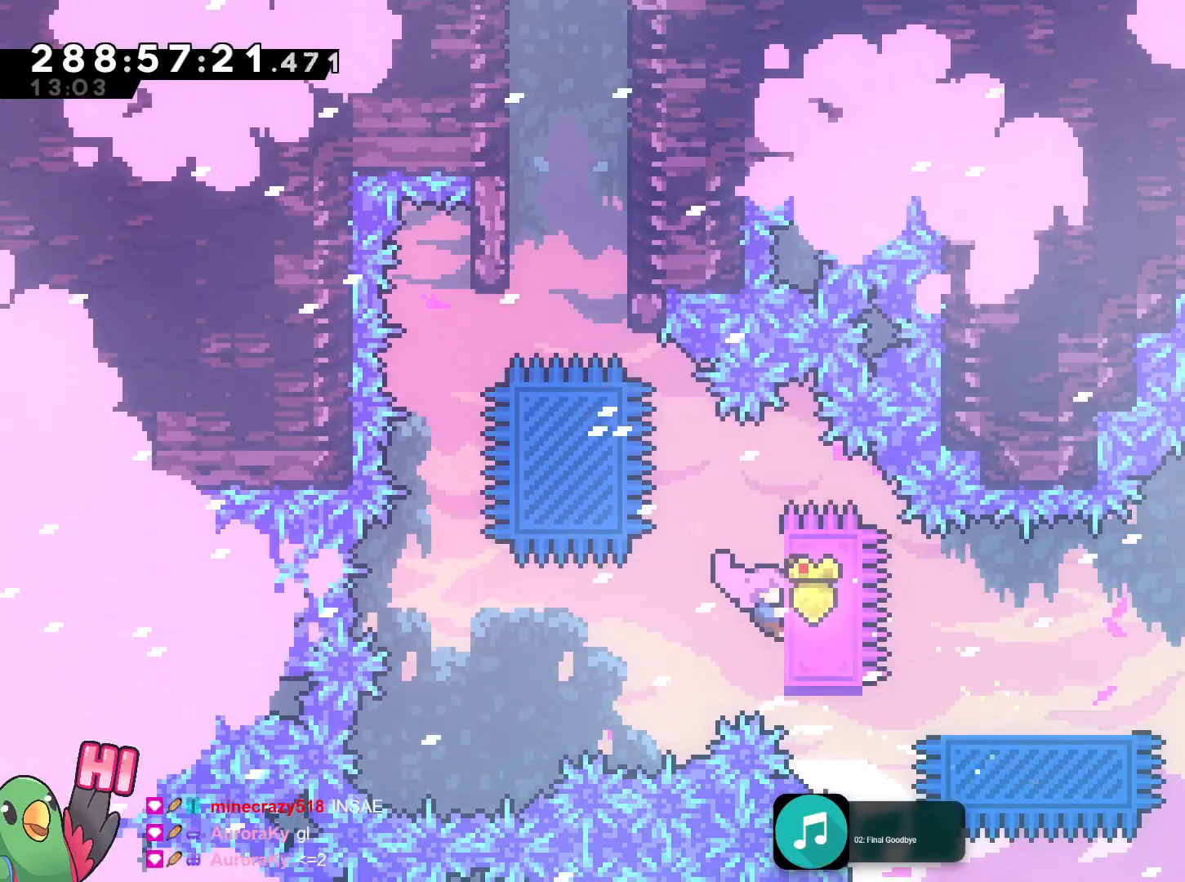
{"buttons": ["B"], "left_stick": "up-left", "right_stick": "center", "events": [[100, "left_stick", "up-right"], [200, "B", "up"], [351, "B", "down"], [351, "left_stick", "up-left"], [384, "R1", "down"], [467, "R1", "up"]]}
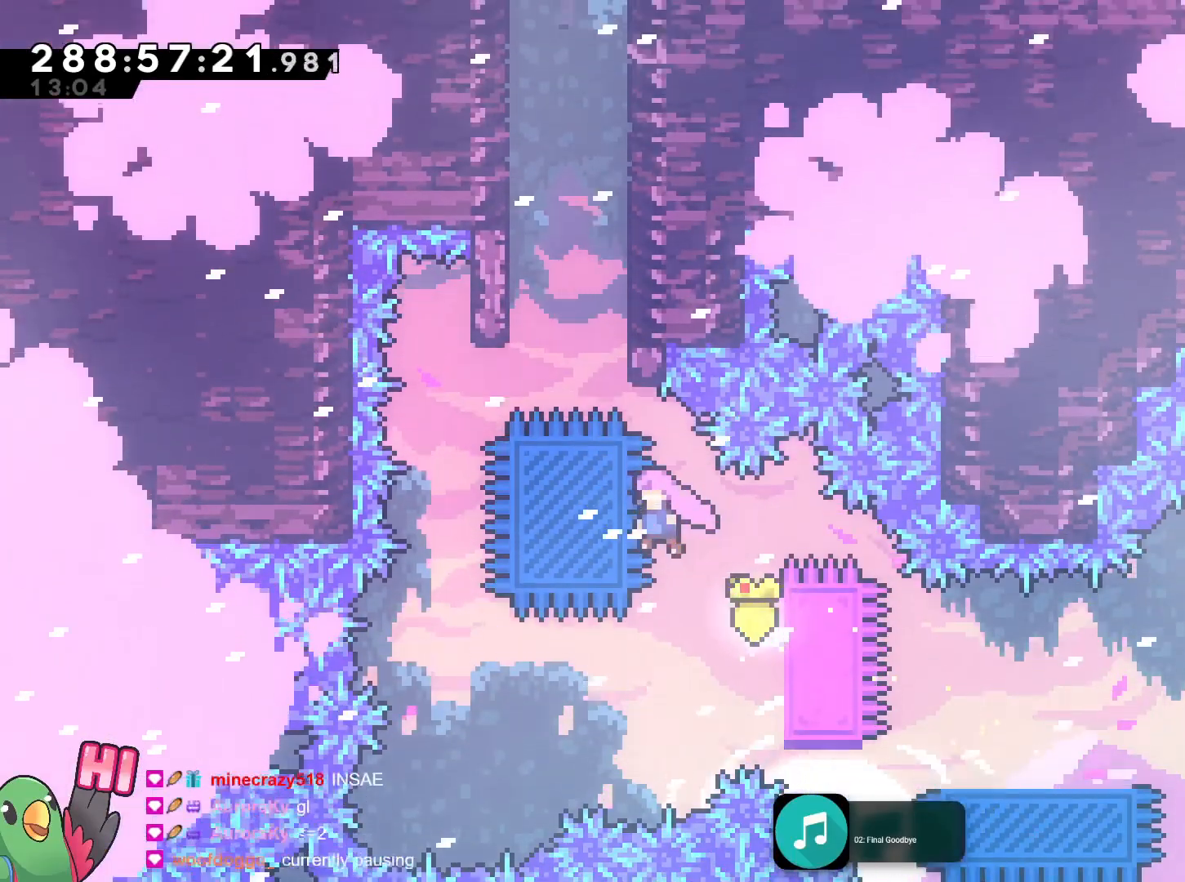
{"buttons": [], "left_stick": "right", "right_stick": "center", "events": [[100, "R1", "down"], [150, "R1", "up"], [150, "left_stick", "up"], [200, "Y", "down"], [383, "B", "up"], [383, "Y", "up"], [433, "left_stick", "right"]]}
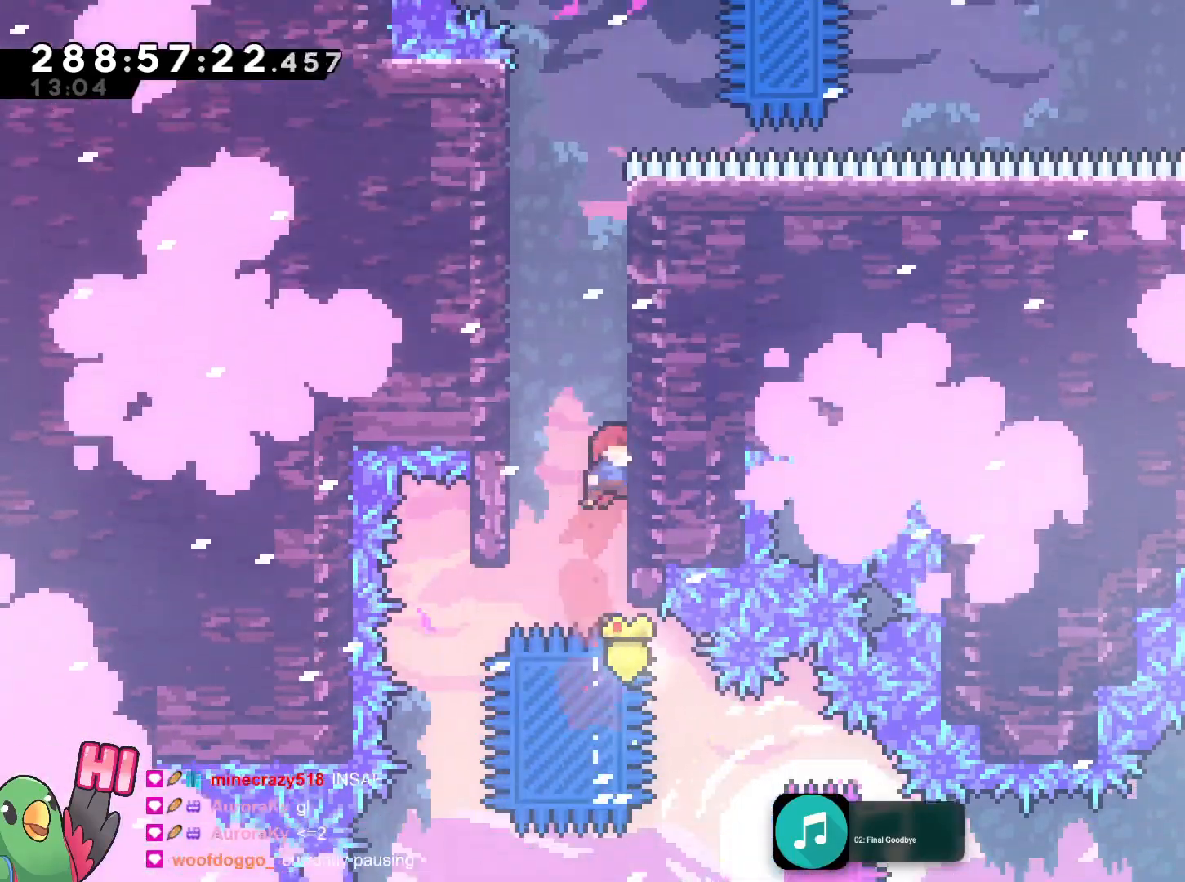
{"buttons": [], "left_stick": "right", "right_stick": "center", "events": [[67, "B", "down"], [150, "left_stick", "up-left"], [250, "B", "up"], [334, "B", "down"], [384, "left_stick", "right"], [467, "B", "up"]]}
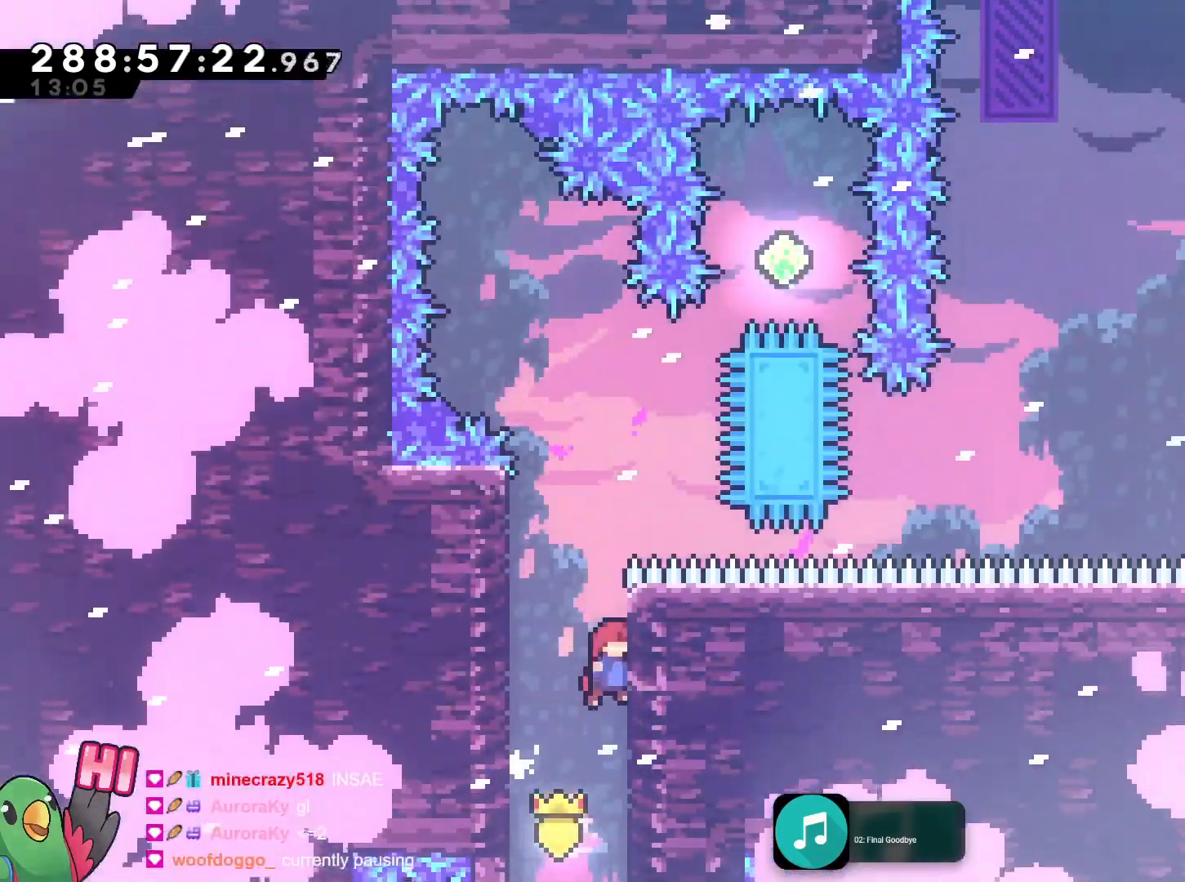
{"buttons": ["B"], "left_stick": "center", "right_stick": "center", "events": [[83, "B", "down"], [100, "left_stick", "left"], [250, "B", "up"], [383, "left_stick", "center"], [500, "B", "down"]]}
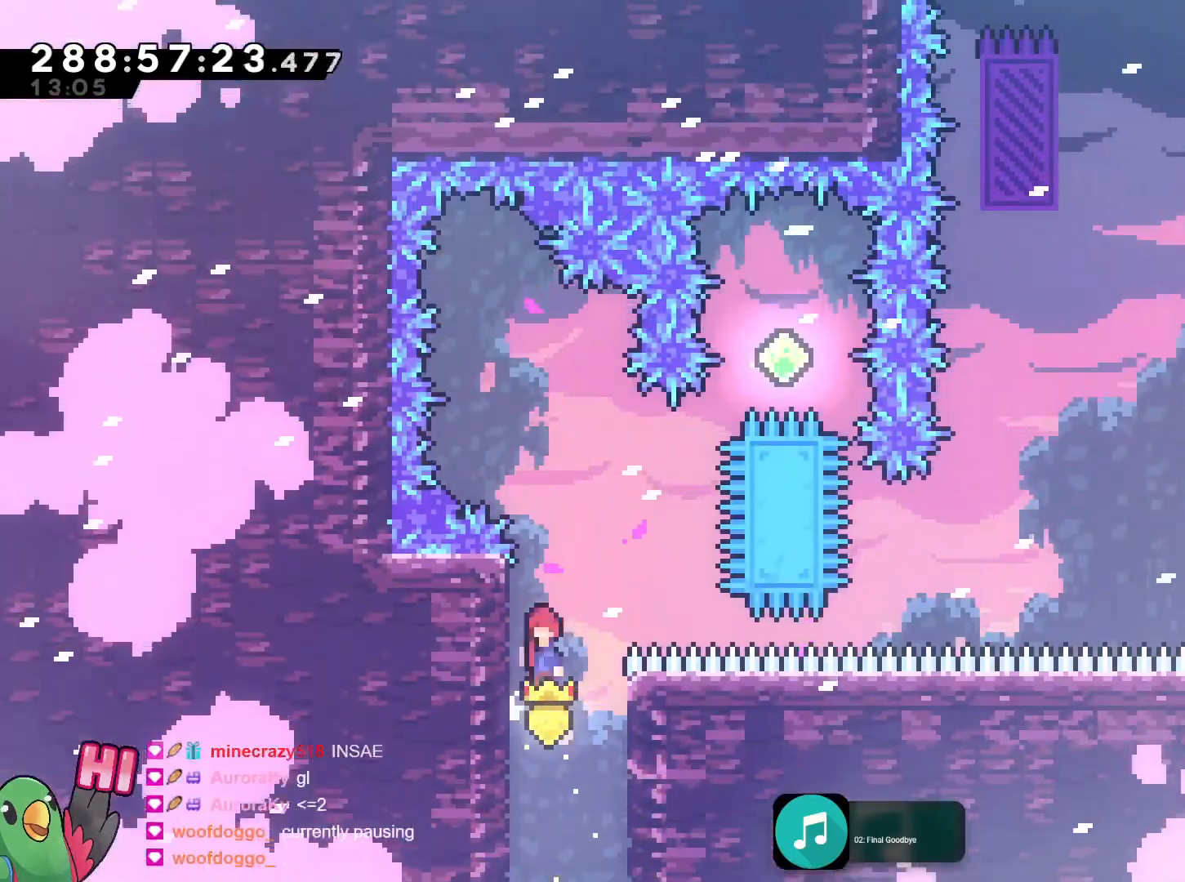
{"buttons": [], "left_stick": "left", "right_stick": "center", "events": [[300, "left_stick", "left"], [434, "B", "up"]]}
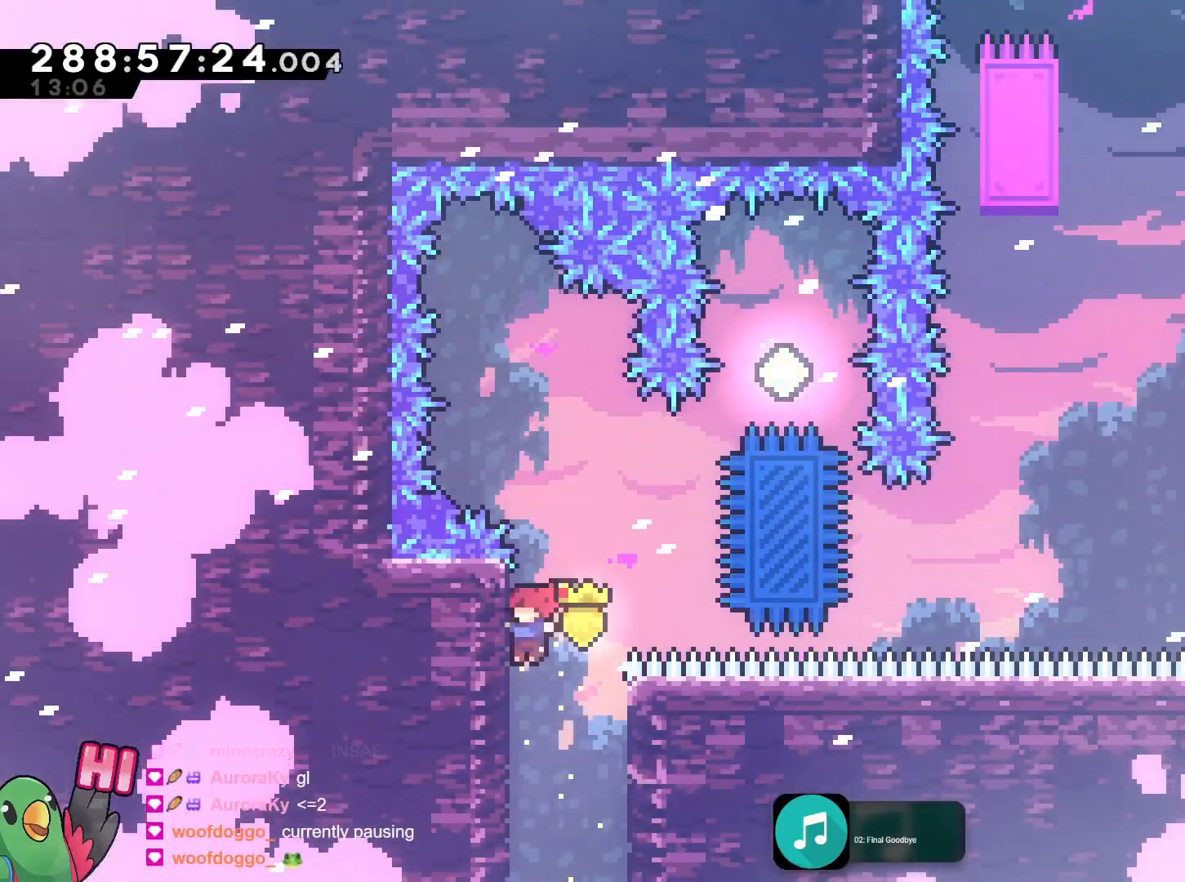
{"buttons": ["B"], "left_stick": "left", "right_stick": "center", "events": [[50, "left_stick", "center"], [133, "B", "down"], [467, "left_stick", "left"]]}
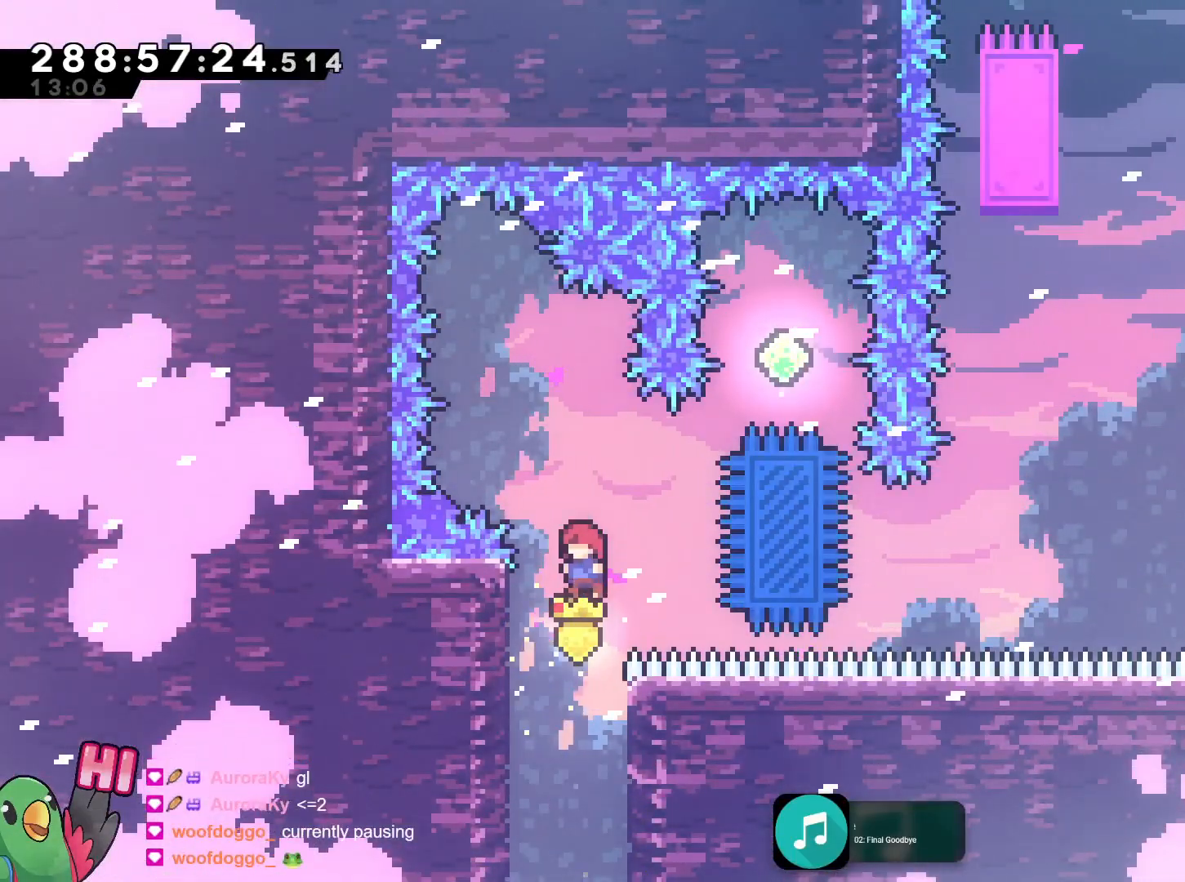
{"buttons": ["B"], "left_stick": "center", "right_stick": "center", "events": [[67, "B", "up"], [184, "left_stick", "center"], [267, "B", "down"]]}
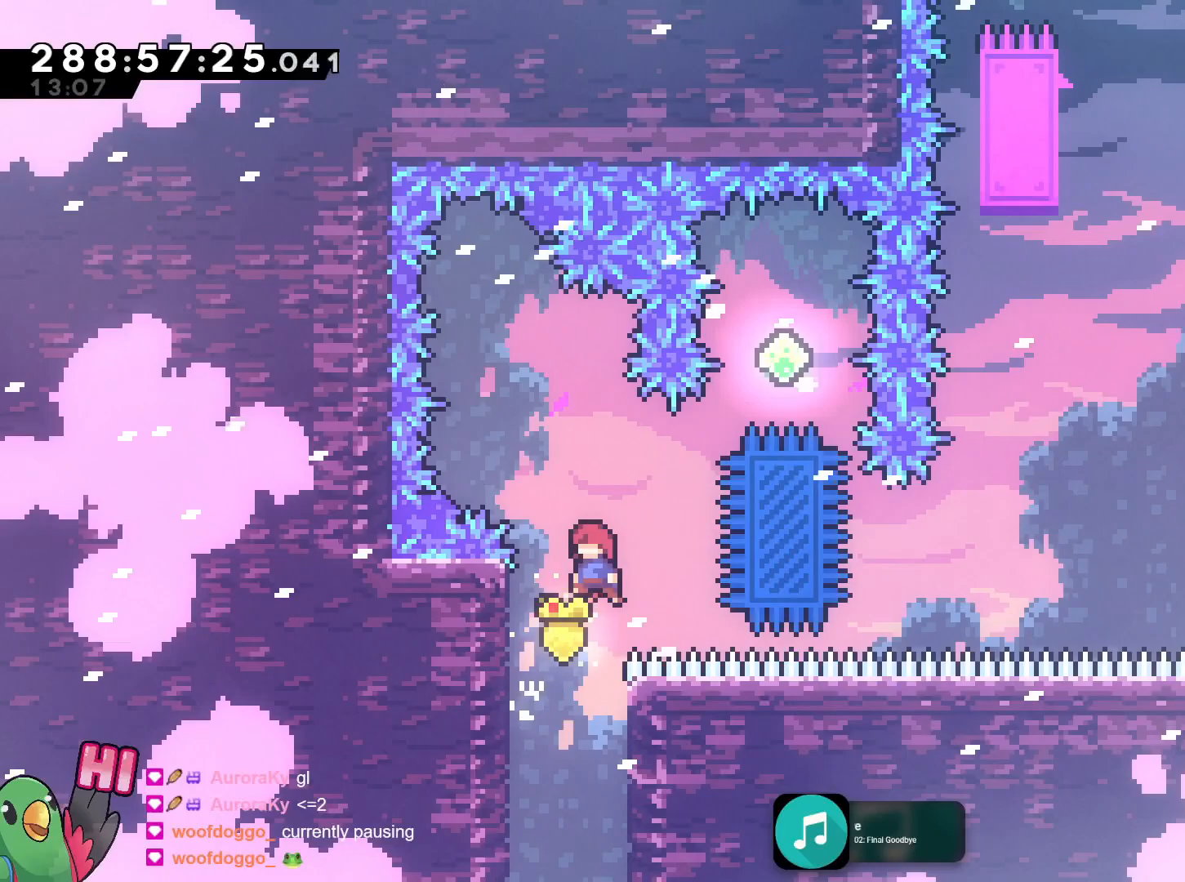
{"buttons": ["B"], "left_stick": "center", "right_stick": "center", "events": [[83, "left_stick", "left"], [200, "B", "up"], [283, "left_stick", "center"], [417, "B", "down"]]}
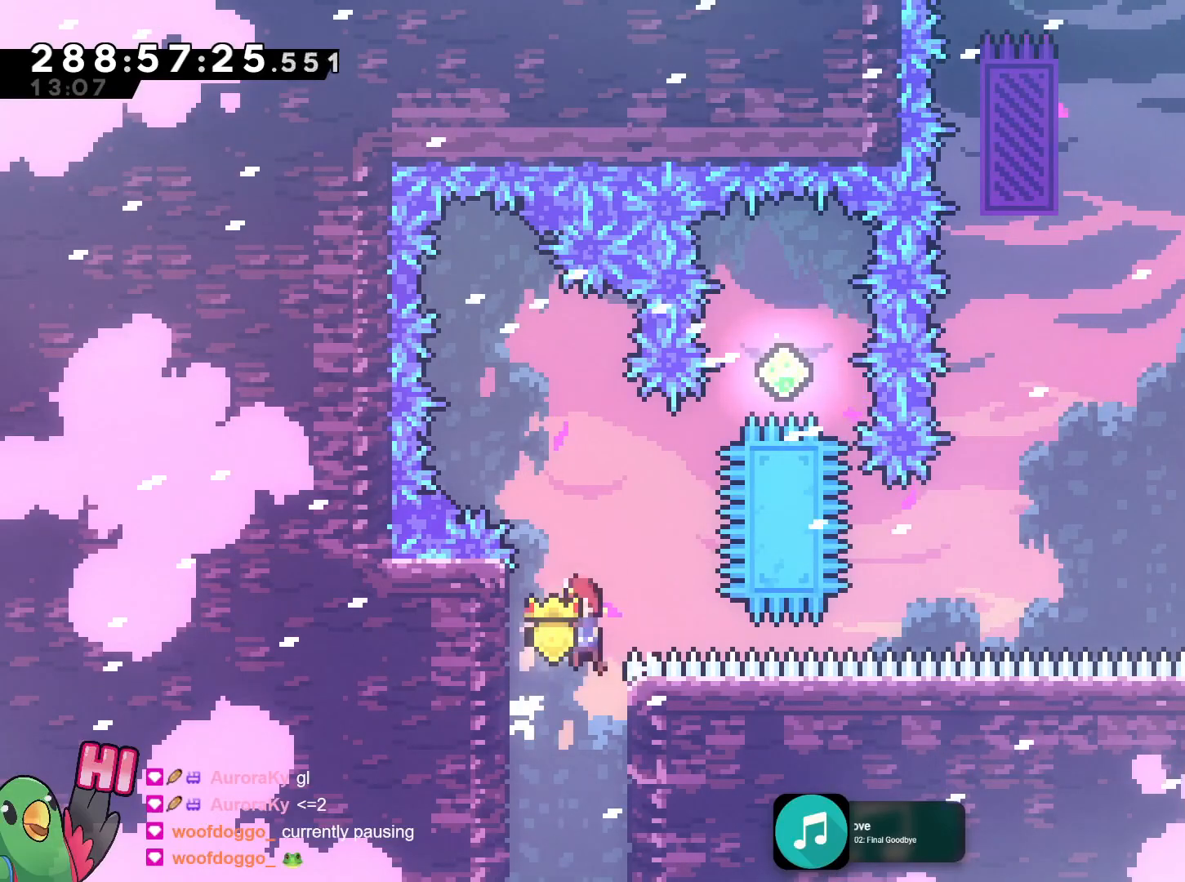
{"buttons": ["B", "R1"], "left_stick": "up-left", "right_stick": "center", "events": [[167, "left_stick", "left"], [300, "R1", "down"], [384, "left_stick", "up-left"]]}
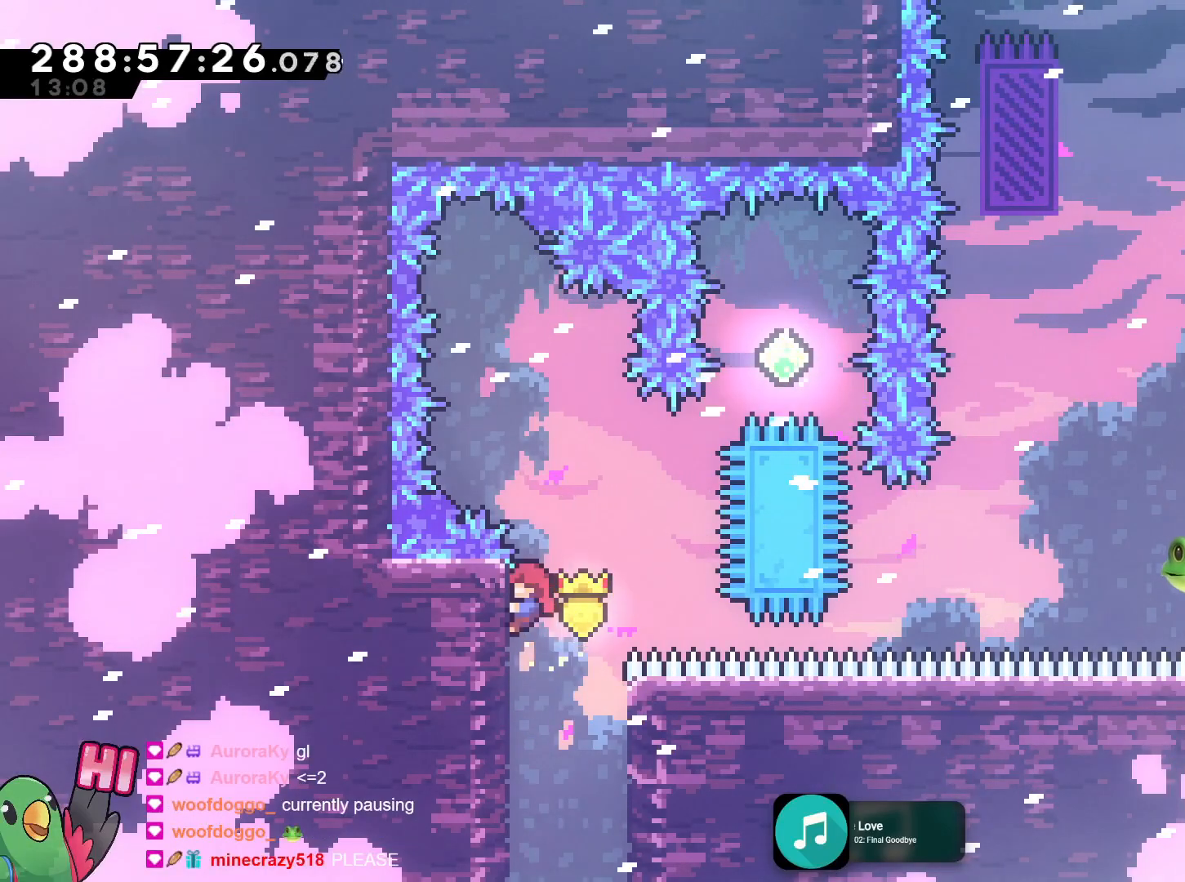
{"buttons": ["B", "R1"], "left_stick": "right", "right_stick": "center", "events": [[100, "B", "up"], [100, "left_stick", "center"], [417, "left_stick", "right"], [450, "B", "down"]]}
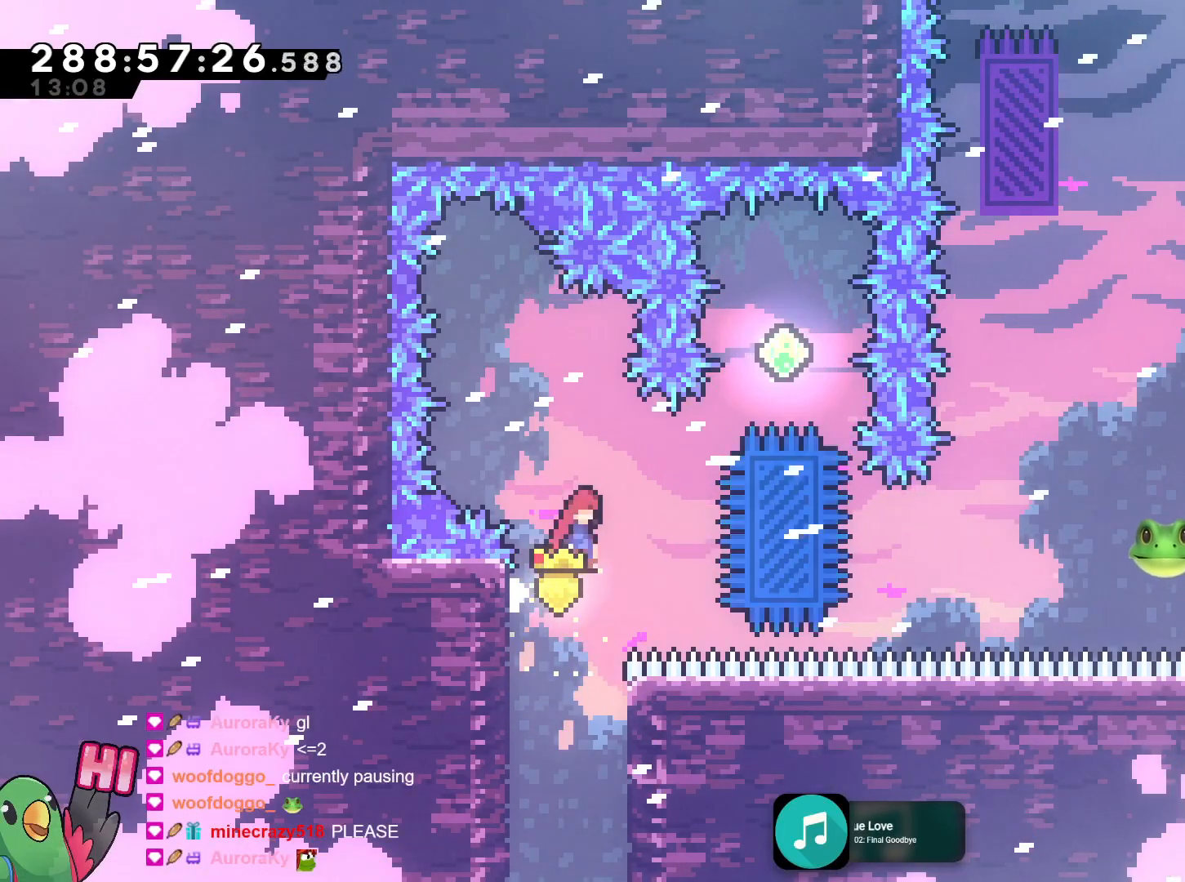
{"buttons": ["B"], "left_stick": "up", "right_stick": "center", "events": [[267, "R1", "up"], [401, "left_stick", "up"]]}
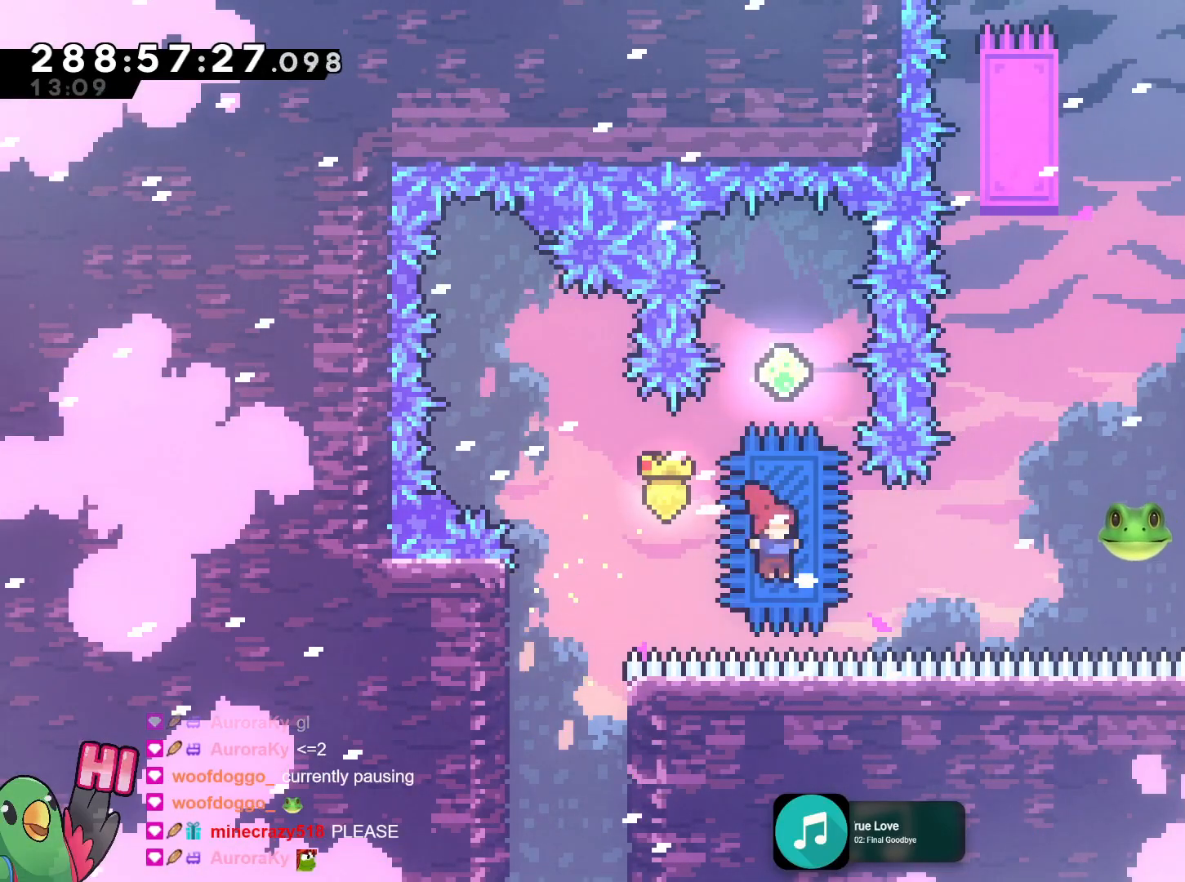
{"buttons": ["B"], "left_stick": "center", "right_stick": "center", "events": [[33, "Y", "down"], [167, "Y", "up"], [200, "left_stick", "center"]]}